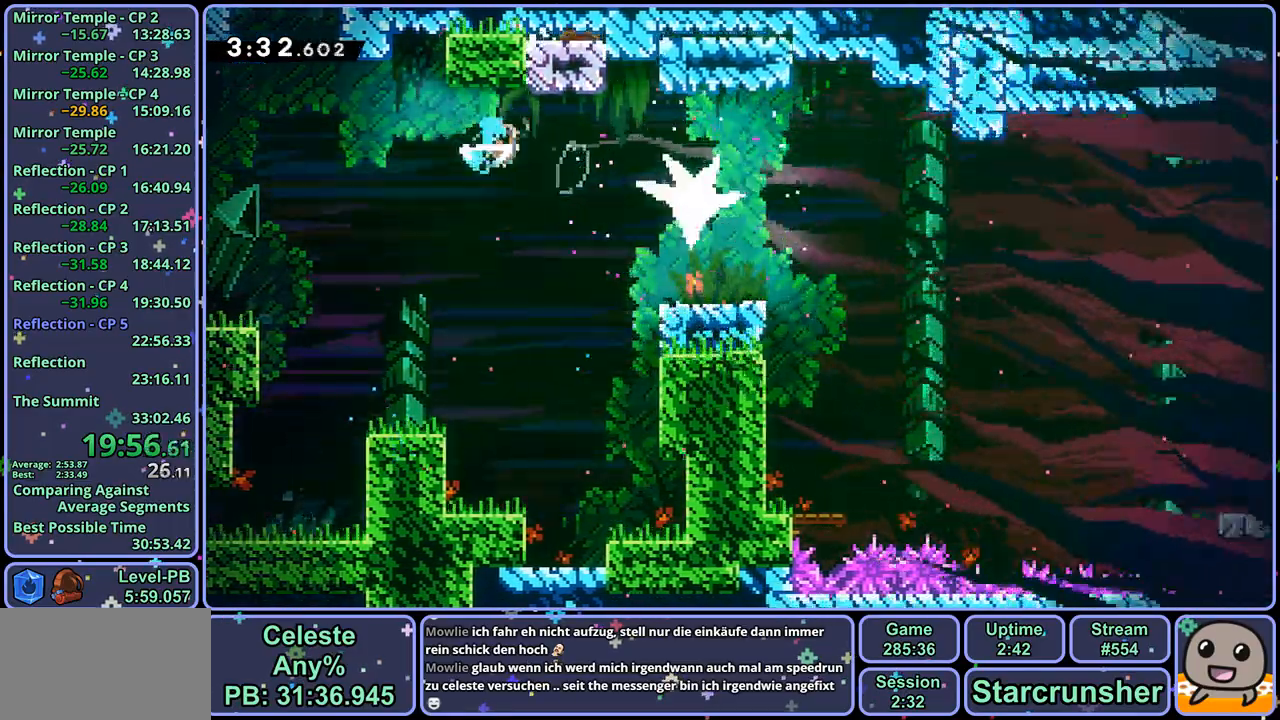
Gameplay with a controller (PlayStation layout); each line is a JSON object with the inputs held at the frame after it. "events" lists button and stick changes between this image and that frame as [ms after this image, input, new state], when the widget could be followed in between.
{"buttons": ["R1"], "left_stick": "down", "right_stick": "center", "events": [[33, "left_stick", "up-left"], [233, "left_stick", "down-left"], [433, "left_stick", "down"], [500, "R1", "down"]]}
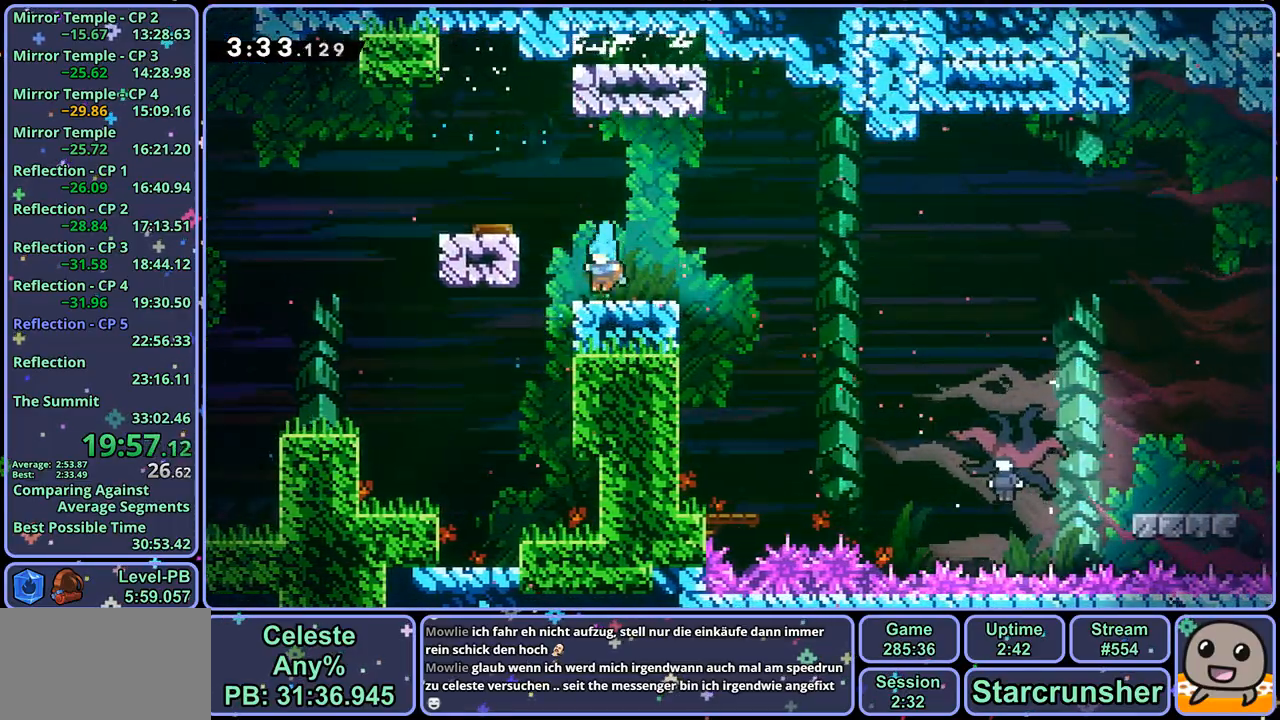
{"buttons": [], "left_stick": "down", "right_stick": "center", "events": [[17, "left_stick", "down-right"], [67, "CROSS", "down"], [100, "CROSS", "up"], [150, "R1", "up"], [350, "left_stick", "down"]]}
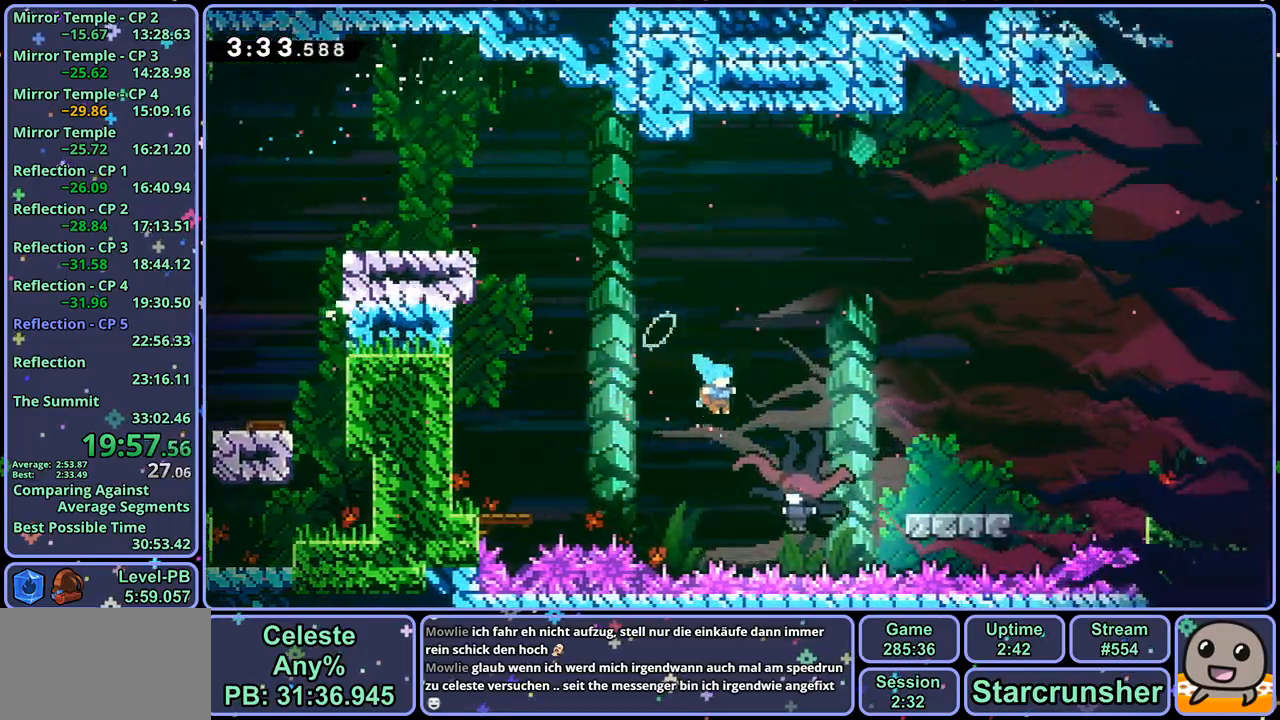
{"buttons": [], "left_stick": "down-left", "right_stick": "center", "events": [[17, "left_stick", "down-left"]]}
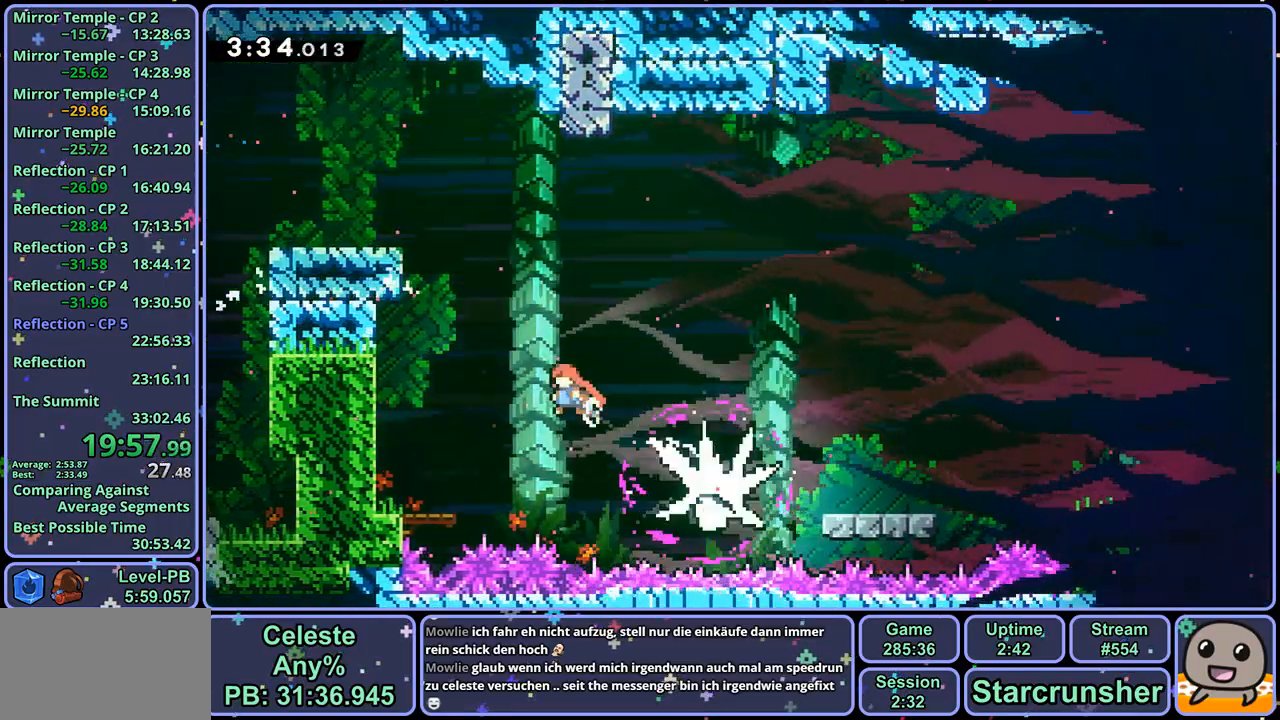
{"buttons": ["R1"], "left_stick": "down-right", "right_stick": "center", "events": [[83, "R1", "down"], [200, "R1", "up"], [383, "left_stick", "down-right"], [400, "R1", "down"]]}
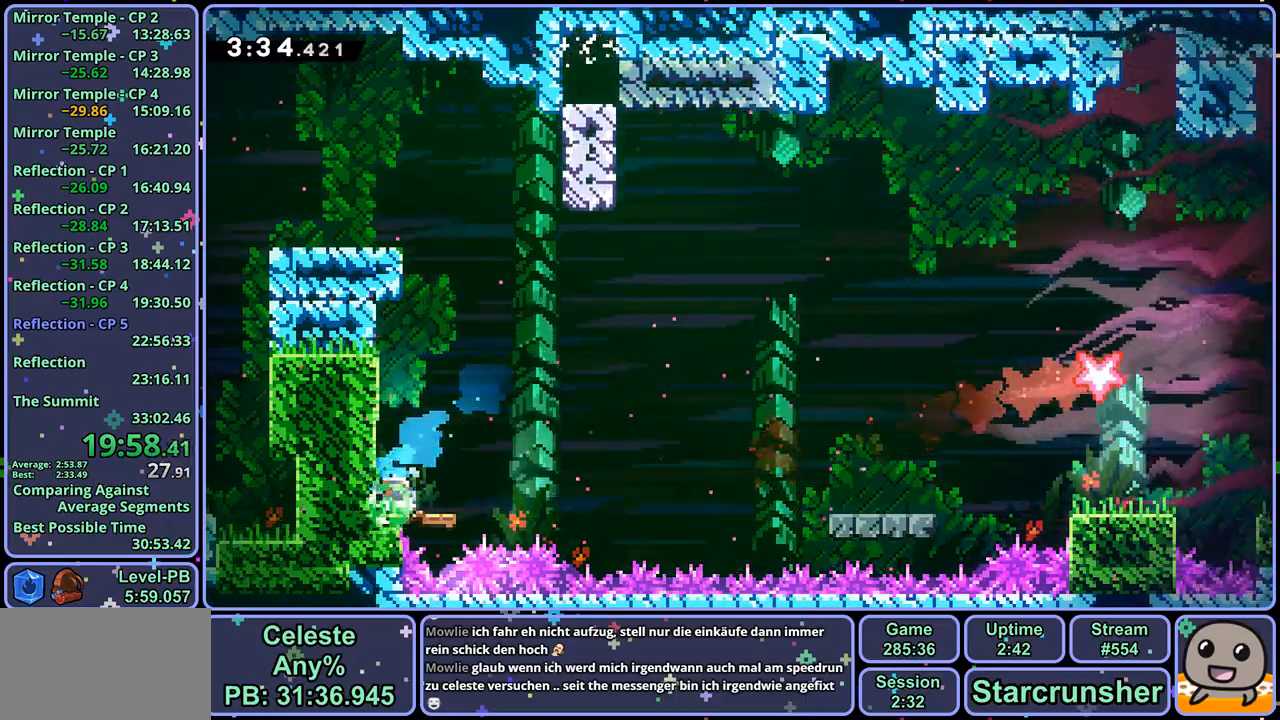
{"buttons": ["CROSS", "R1"], "left_stick": "down-right", "right_stick": "center", "events": [[83, "CROSS", "down"], [200, "R1", "up"], [383, "R1", "down"]]}
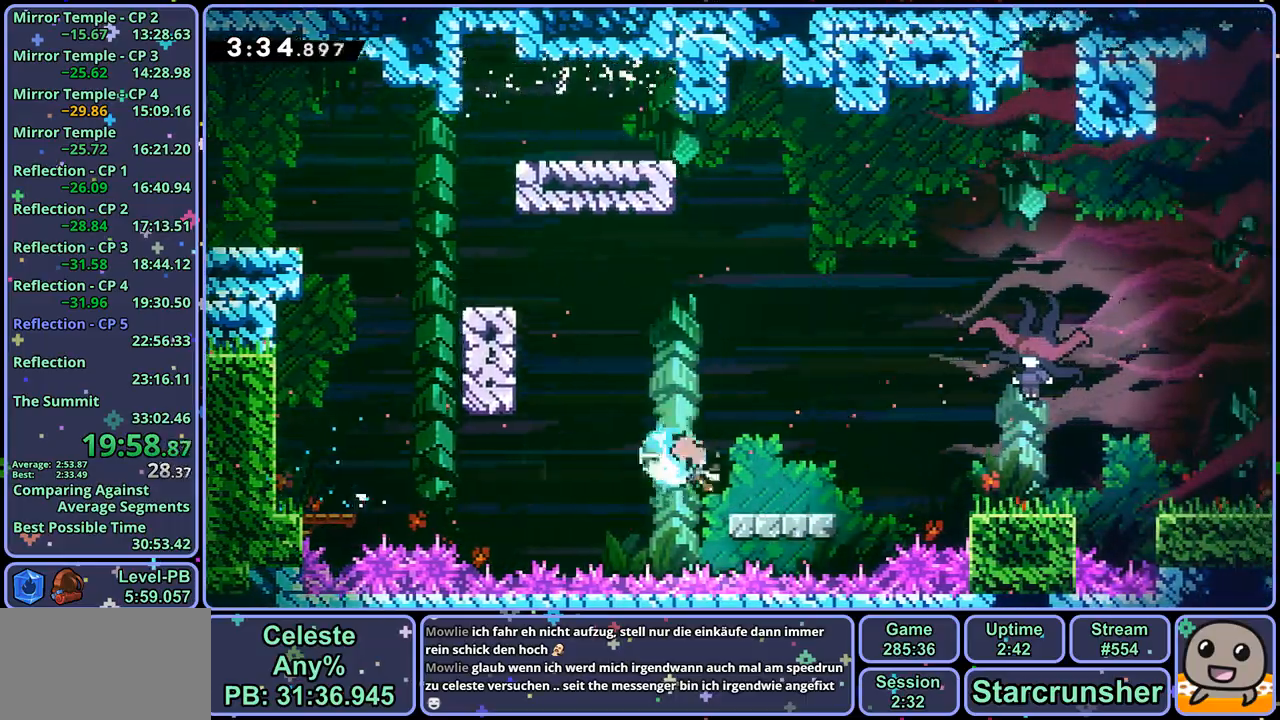
{"buttons": [], "left_stick": "down-right", "right_stick": "center", "events": [[83, "R1", "up"], [117, "left_stick", "up-right"], [150, "CROSS", "up"], [150, "R1", "down"], [300, "R1", "up"], [400, "left_stick", "down-right"]]}
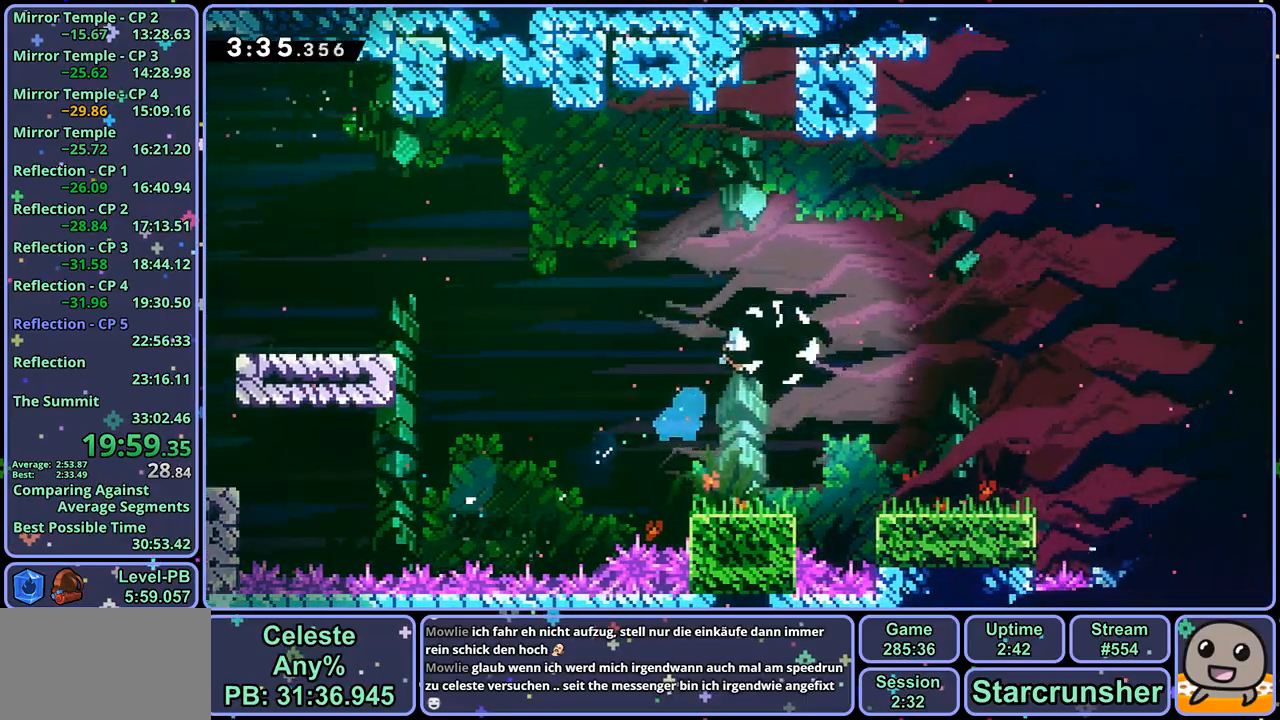
{"buttons": ["R1"], "left_stick": "down-right", "right_stick": "center", "events": [[433, "R1", "down"]]}
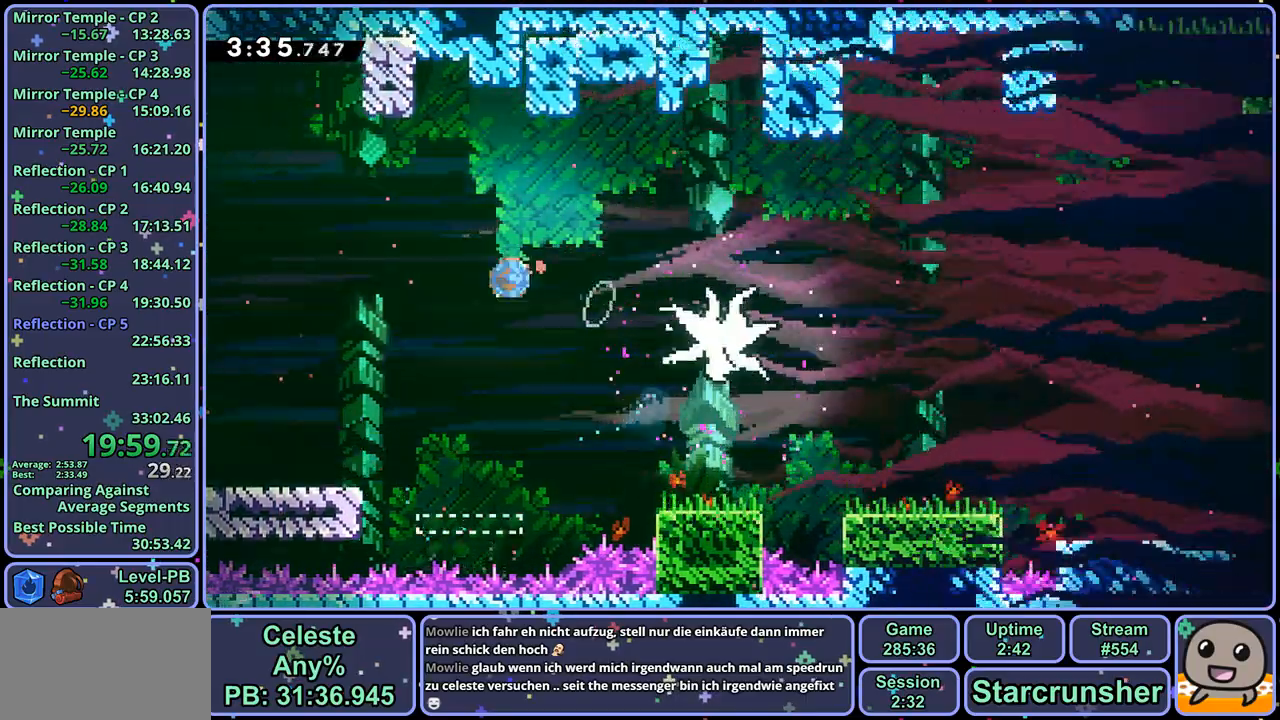
{"buttons": ["CROSS", "R1"], "left_stick": "down-right", "right_stick": "center", "events": [[33, "R1", "up"], [383, "R1", "down"], [483, "CROSS", "down"]]}
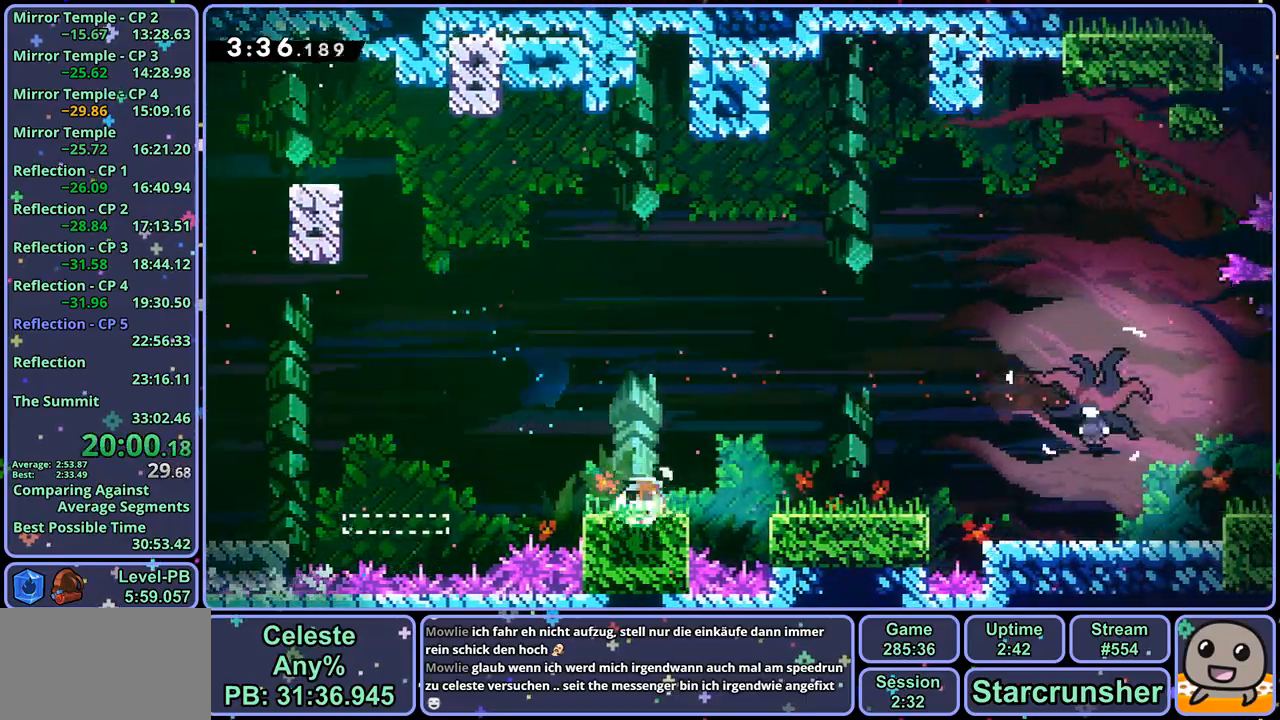
{"buttons": ["CROSS"], "left_stick": "down-right", "right_stick": "center", "events": [[33, "CROSS", "up"], [67, "R1", "up"], [167, "CROSS", "down"]]}